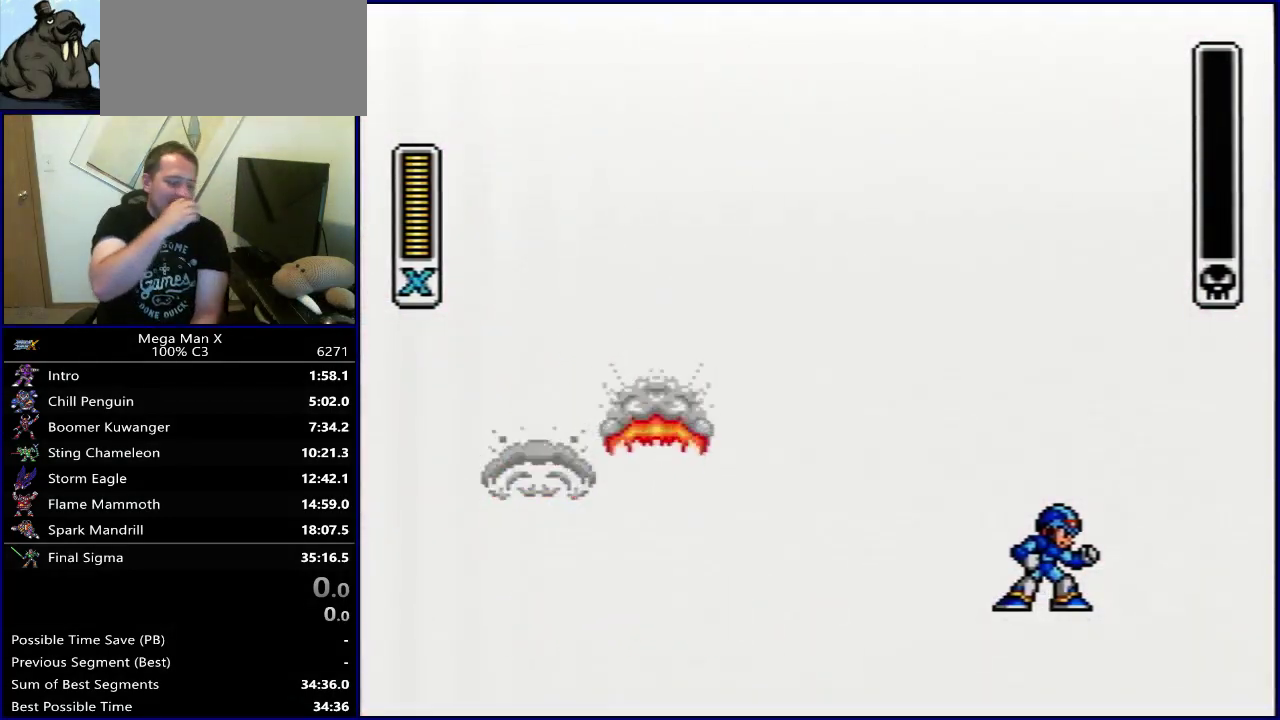
Gameplay with a controller (Nintendo layout); each line is a JSON object with the inputs held at the frame after it (dt_ms = milliseconds from this image to that frame). "events" lists button and stick changes between this image and that frame as [ms after this image, input, new state], when the widget could be followed in between. Not read: L3 R3.
{"dt_ms": 600, "buttons": ["SELECT"], "events": [[450, "SELECT", "down"]]}
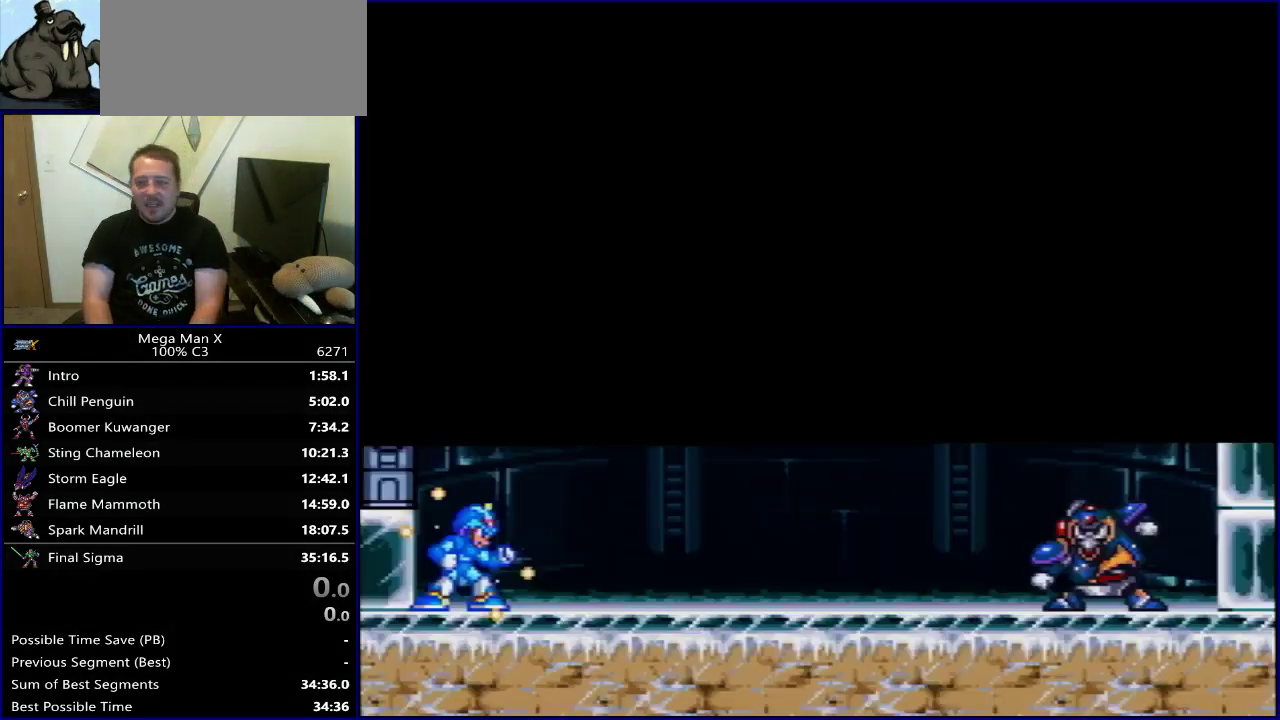
{"dt_ms": 400, "buttons": [], "events": [[33, "SELECT", "up"], [50, "Y", "down"], [150, "Y", "up"]]}
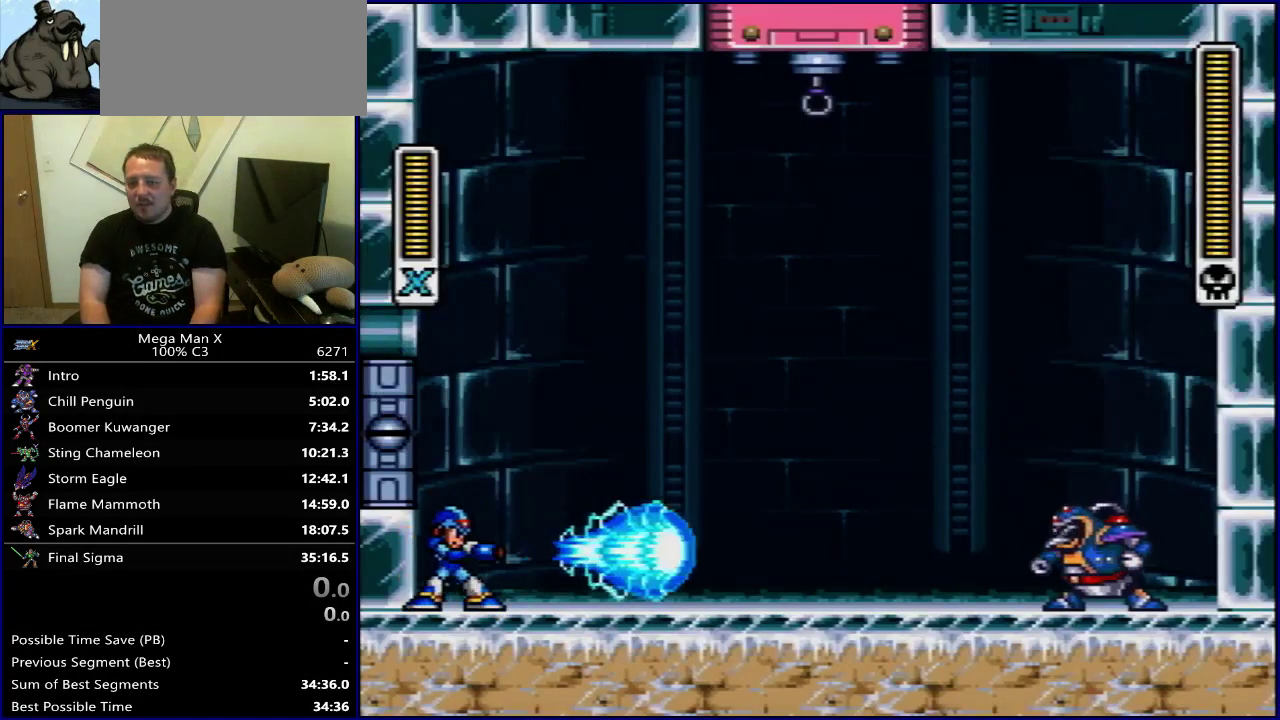
{"dt_ms": 500, "buttons": [], "events": []}
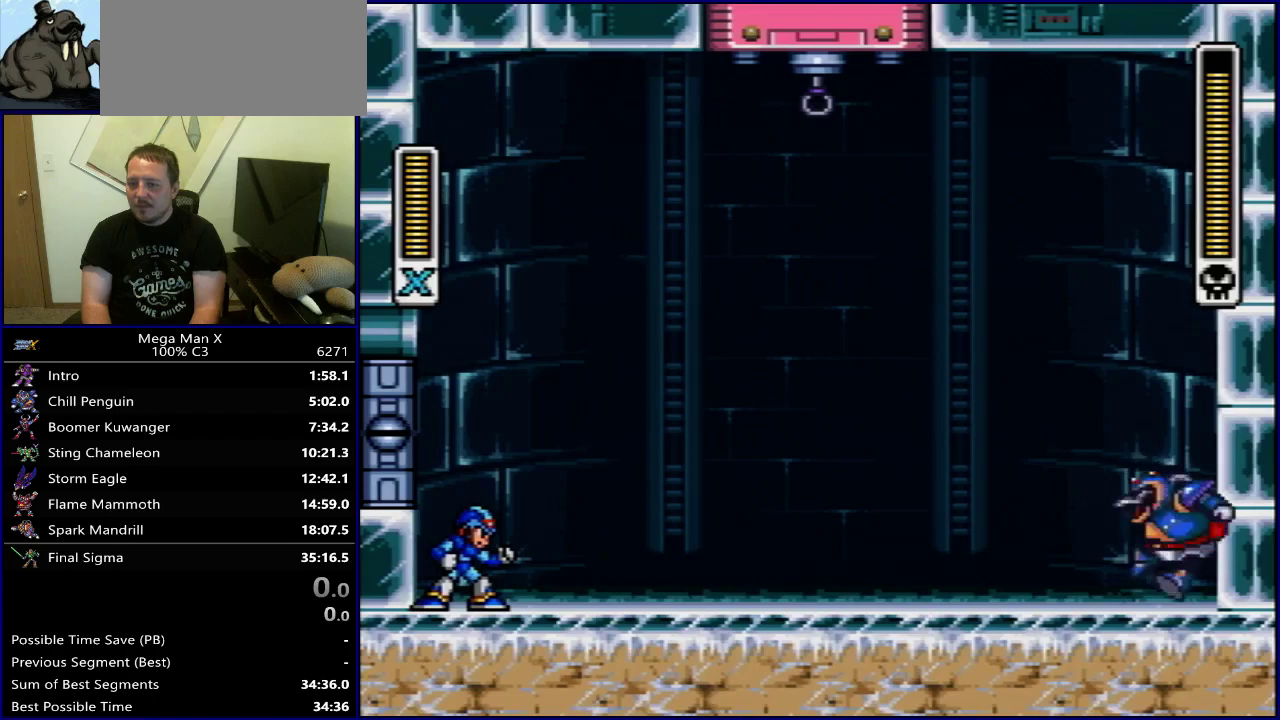
{"dt_ms": 600, "buttons": ["B", "Y"], "events": [[583, "Y", "down"], [600, "B", "down"]]}
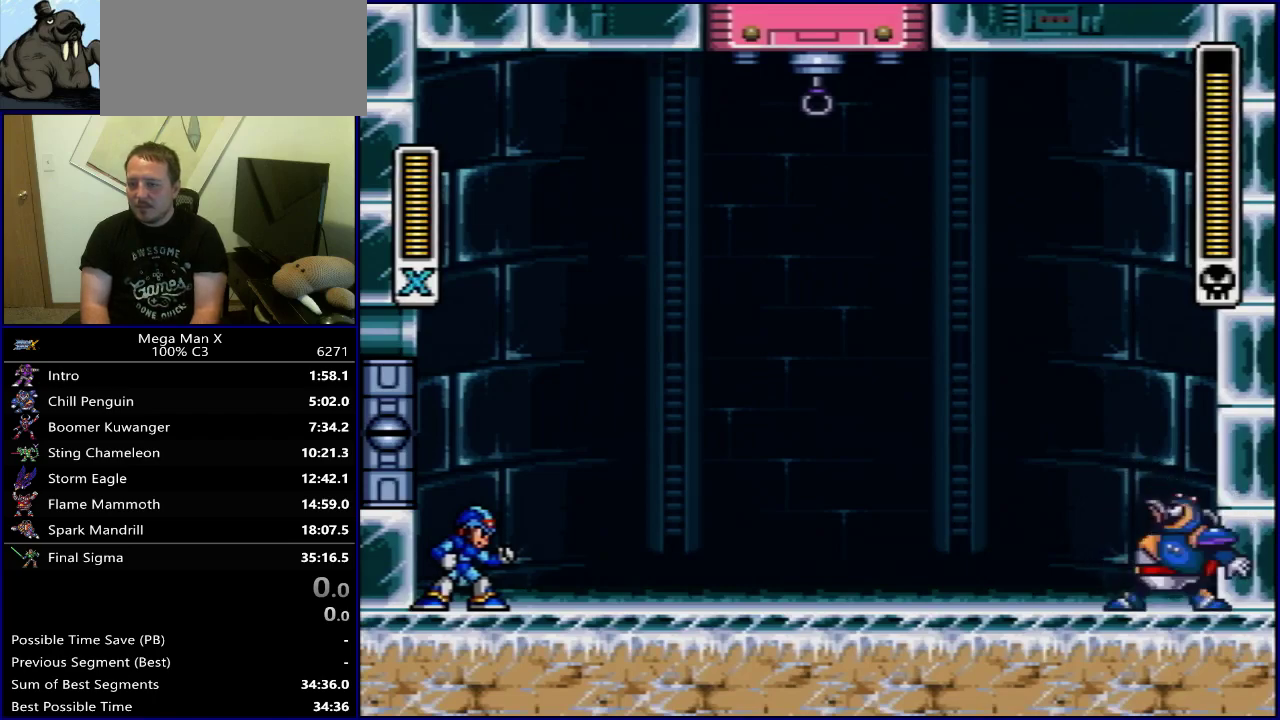
{"dt_ms": 400, "buttons": ["B", "Y", "DPAD_LEFT"], "events": [[133, "DPAD_LEFT", "down"], [183, "B", "up"], [267, "B", "down"]]}
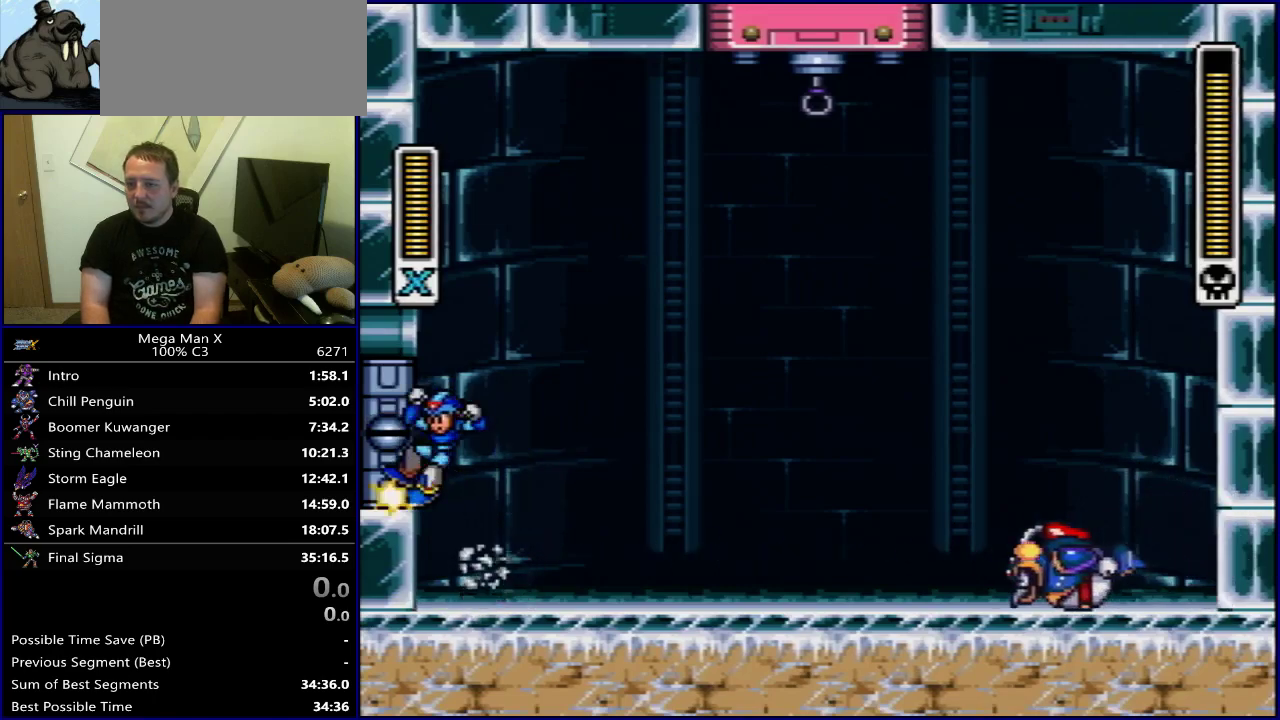
{"dt_ms": 300, "buttons": ["Y"], "events": [[283, "B", "up"], [283, "DPAD_LEFT", "up"]]}
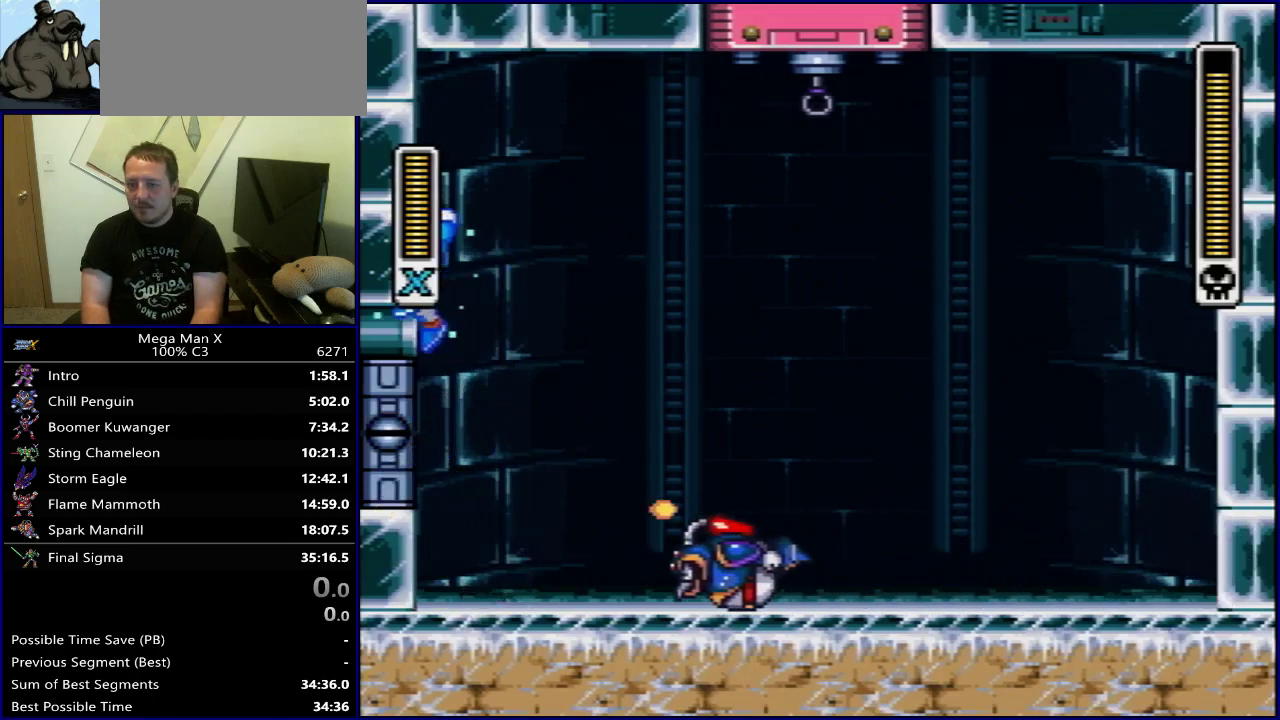
{"dt_ms": 600, "buttons": ["Y", "DPAD_RIGHT"], "events": [[100, "DPAD_LEFT", "down"], [200, "DPAD_LEFT", "up"], [517, "DPAD_RIGHT", "down"]]}
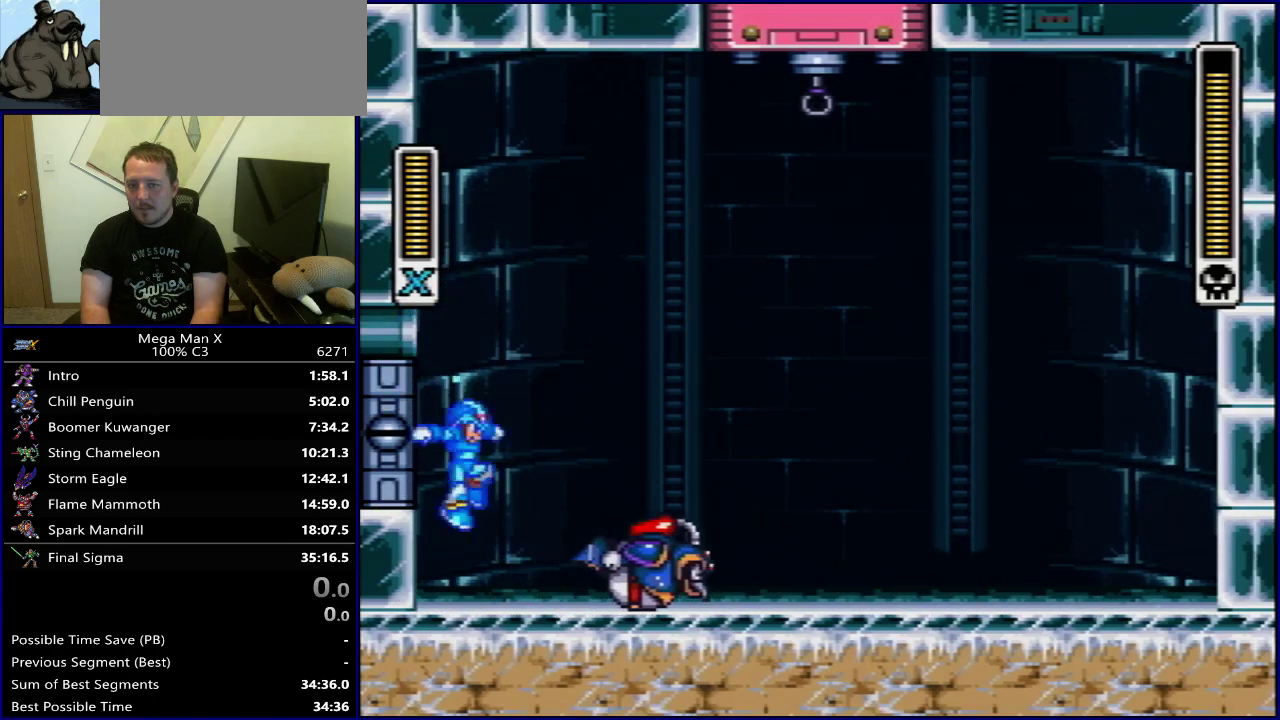
{"dt_ms": 700, "buttons": ["Y"], "events": [[483, "DPAD_RIGHT", "up"], [533, "Y", "up"], [700, "Y", "down"]]}
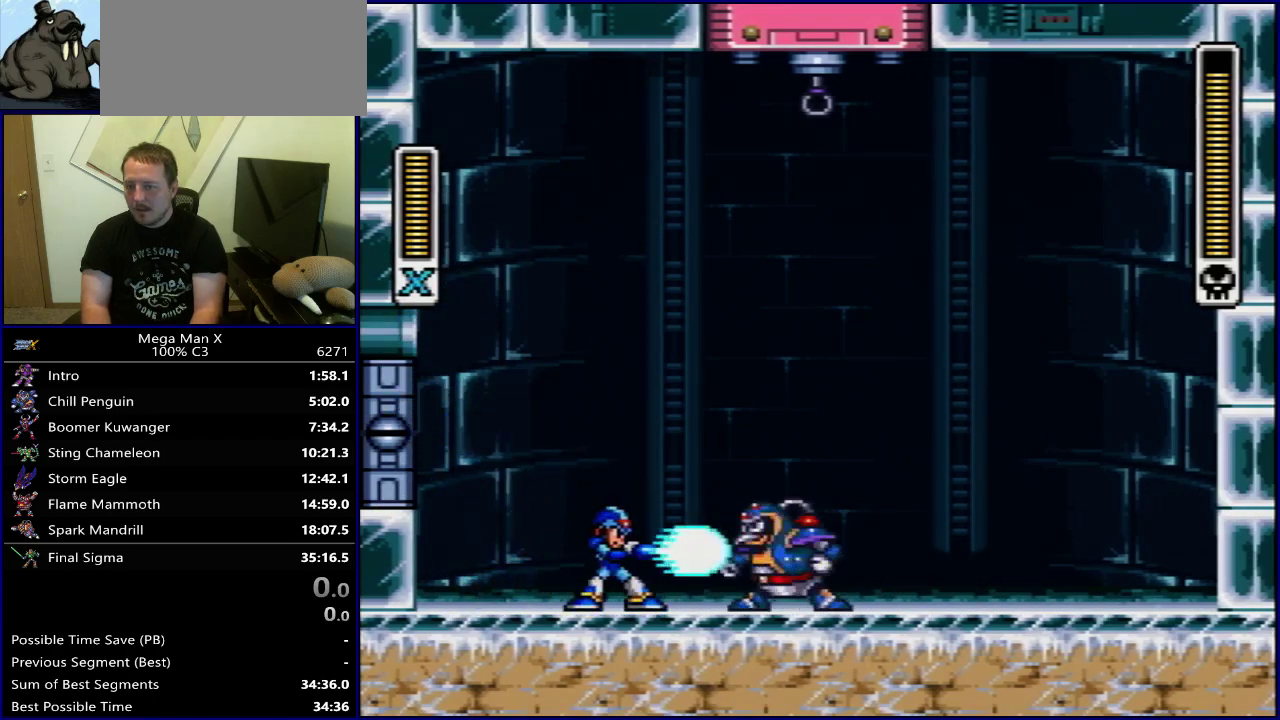
{"dt_ms": 400, "buttons": ["Y", "DPAD_RIGHT"], "events": [[17, "B", "down"], [133, "DPAD_RIGHT", "down"], [350, "B", "up"]]}
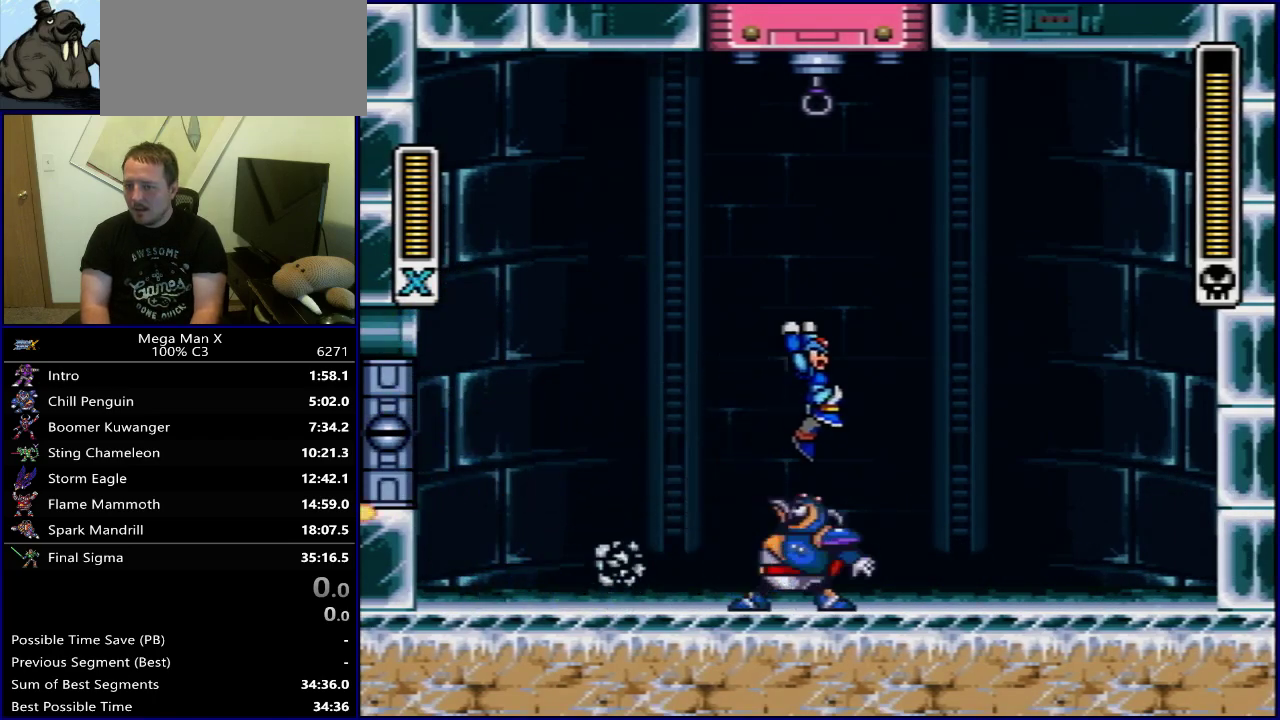
{"dt_ms": 300, "buttons": ["Y"], "events": [[217, "DPAD_RIGHT", "up"]]}
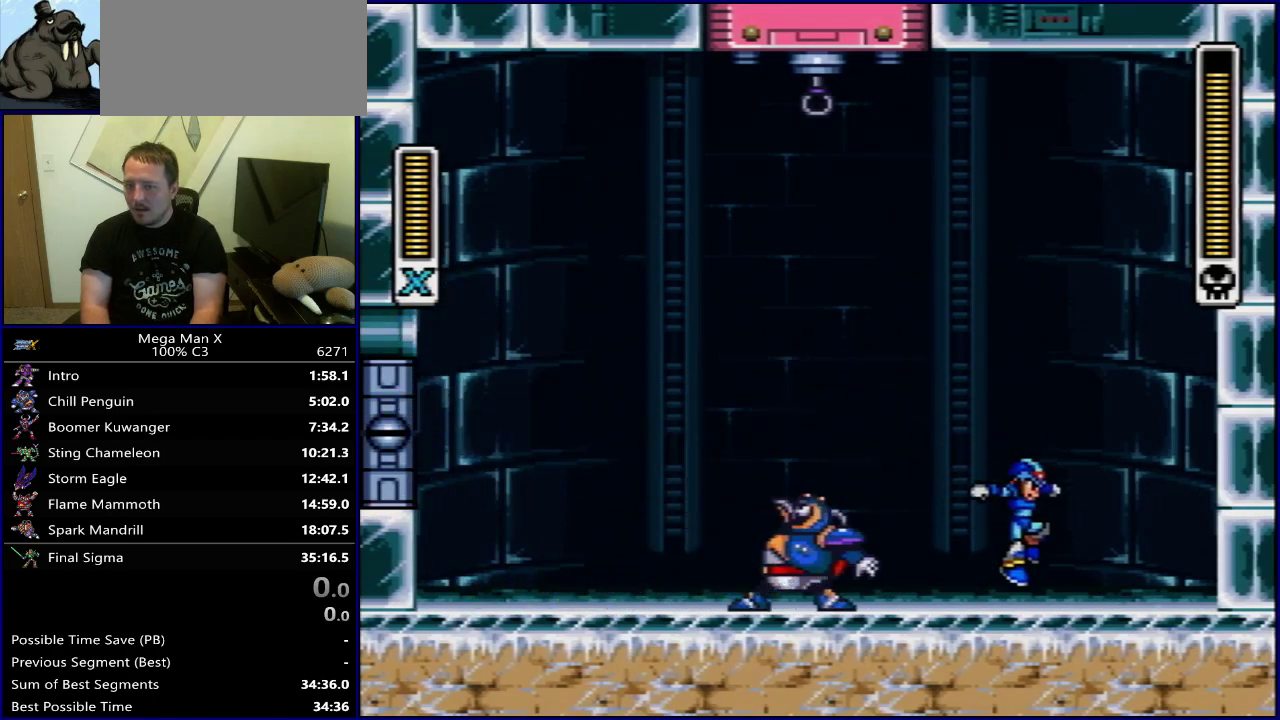
{"dt_ms": 800, "buttons": ["Y"], "events": [[50, "DPAD_LEFT", "down"], [83, "B", "down"], [550, "B", "up"], [767, "DPAD_LEFT", "up"]]}
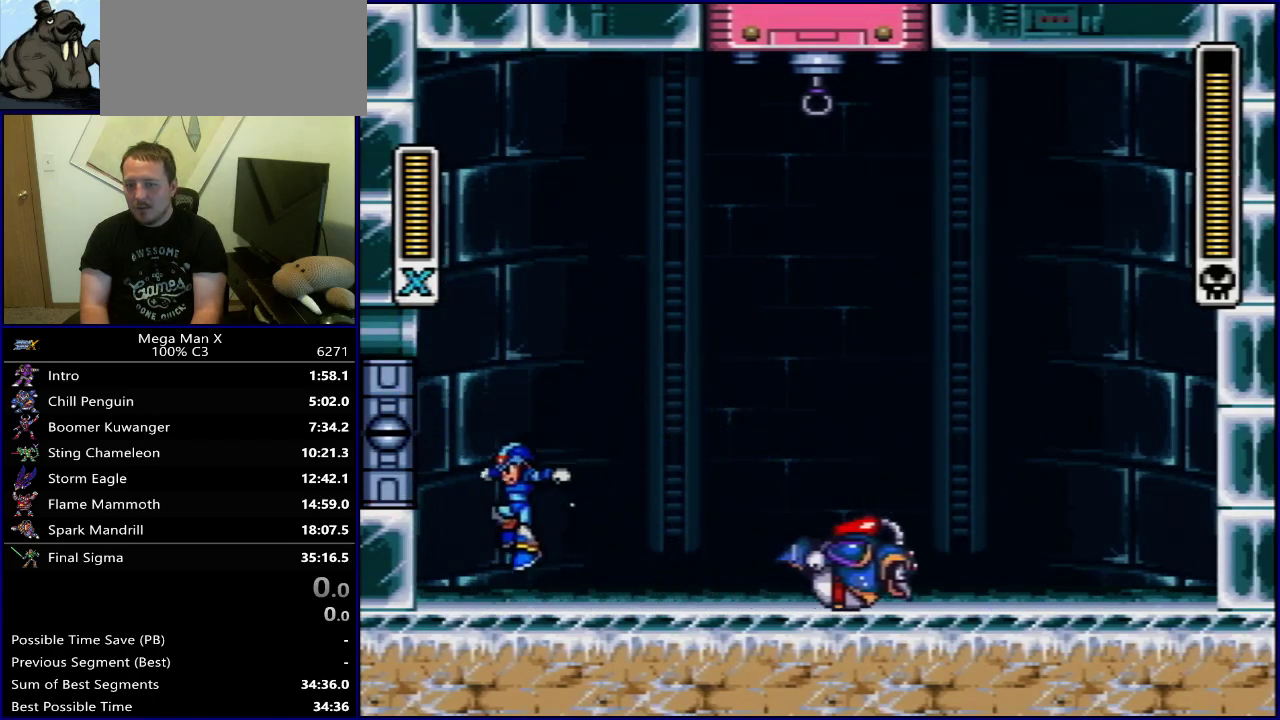
{"dt_ms": 400, "buttons": ["Y", "DPAD_RIGHT"], "events": [[17, "DPAD_RIGHT", "down"]]}
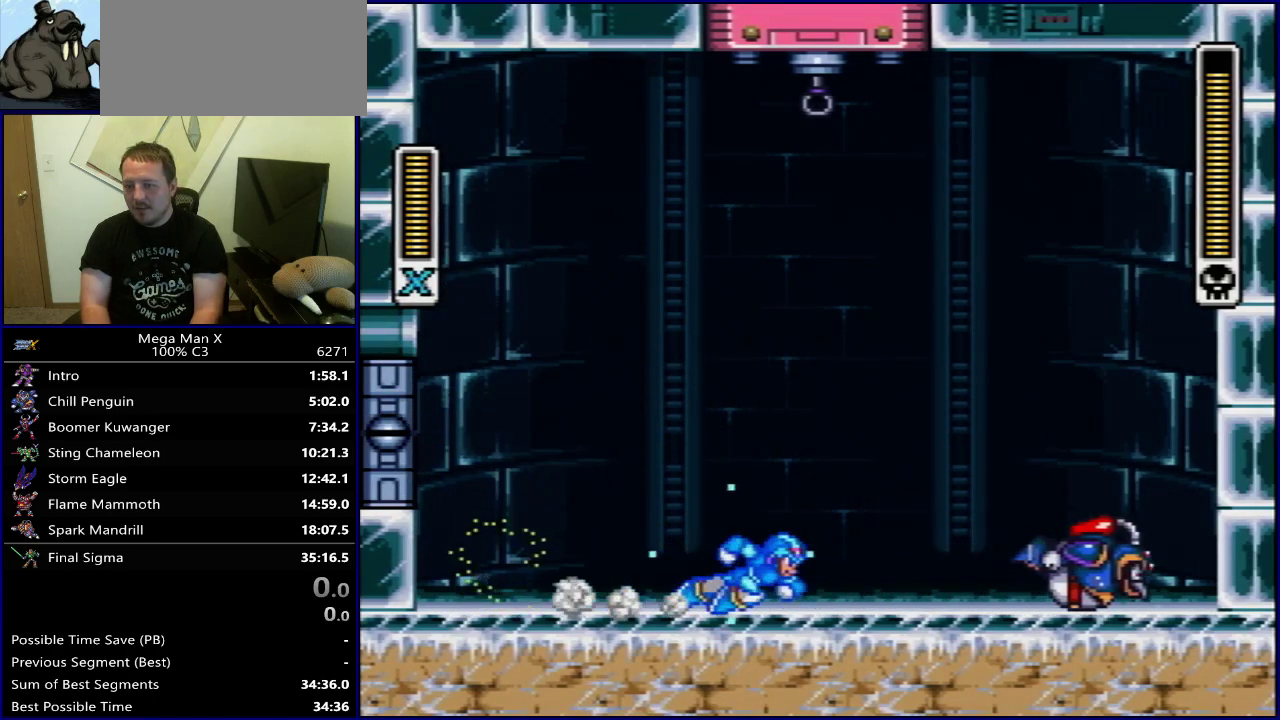
{"dt_ms": 300, "buttons": ["Y"], "events": [[183, "DPAD_RIGHT", "up"]]}
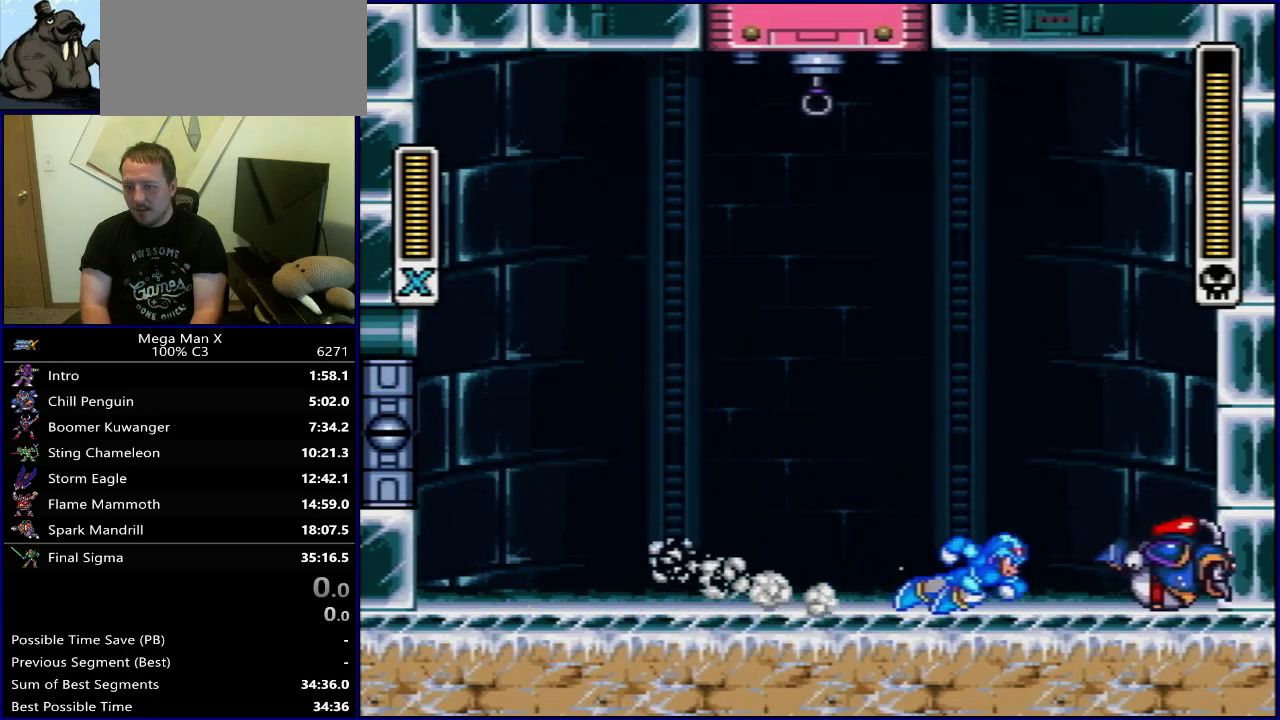
{"dt_ms": 400, "buttons": ["DPAD_LEFT"], "events": [[67, "Y", "up"], [217, "DPAD_LEFT", "down"]]}
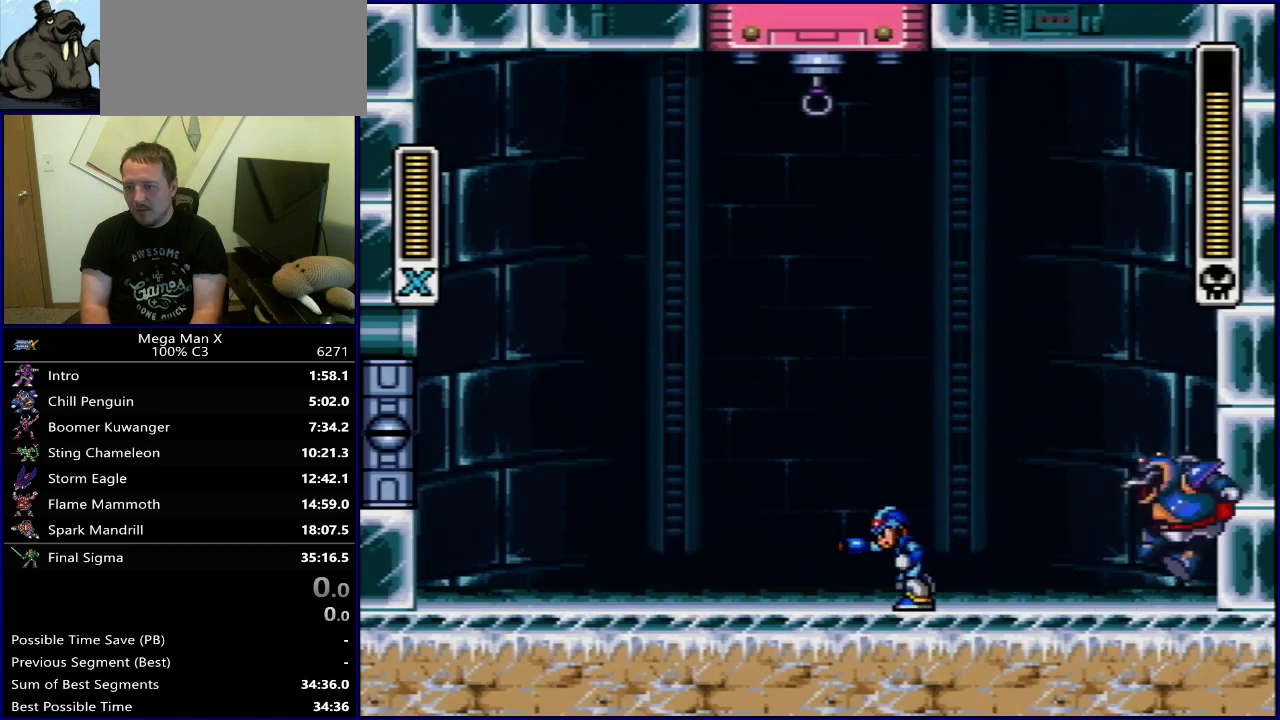
{"dt_ms": 300, "buttons": ["DPAD_LEFT"], "events": []}
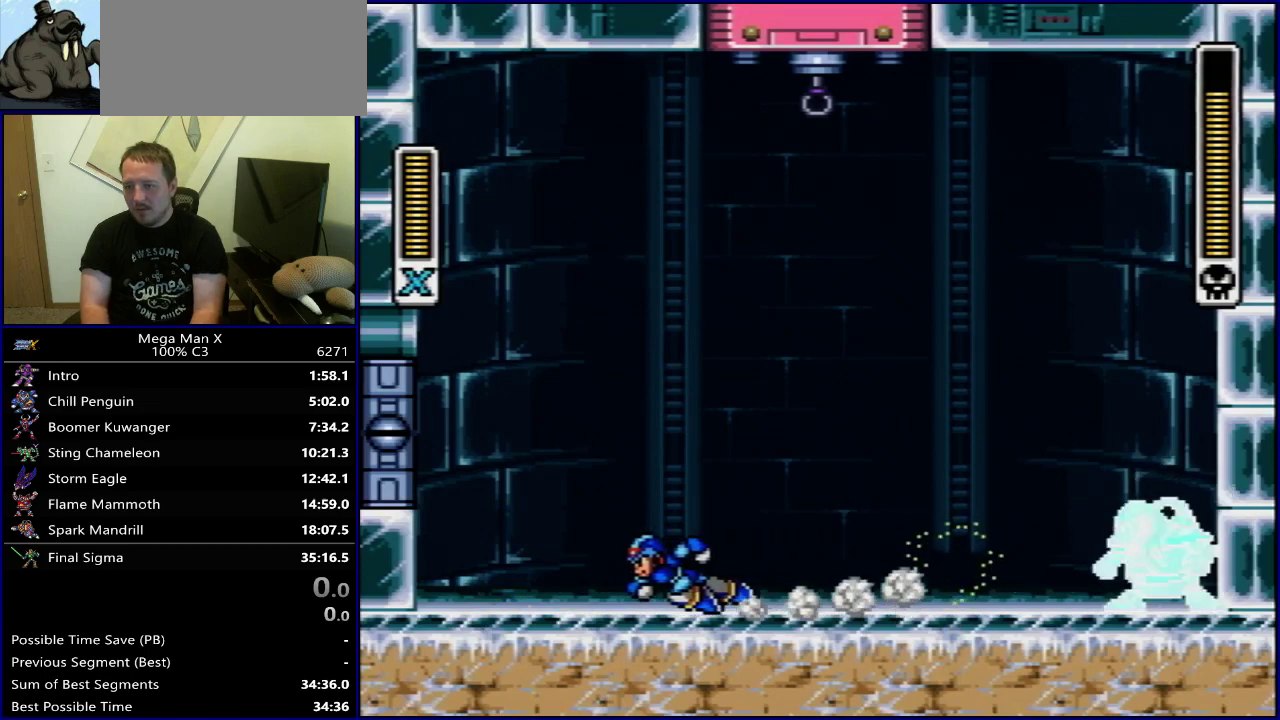
{"dt_ms": 500, "buttons": ["Y"], "events": [[167, "DPAD_LEFT", "up"], [183, "DPAD_RIGHT", "down"], [267, "DPAD_RIGHT", "up"], [500, "Y", "down"]]}
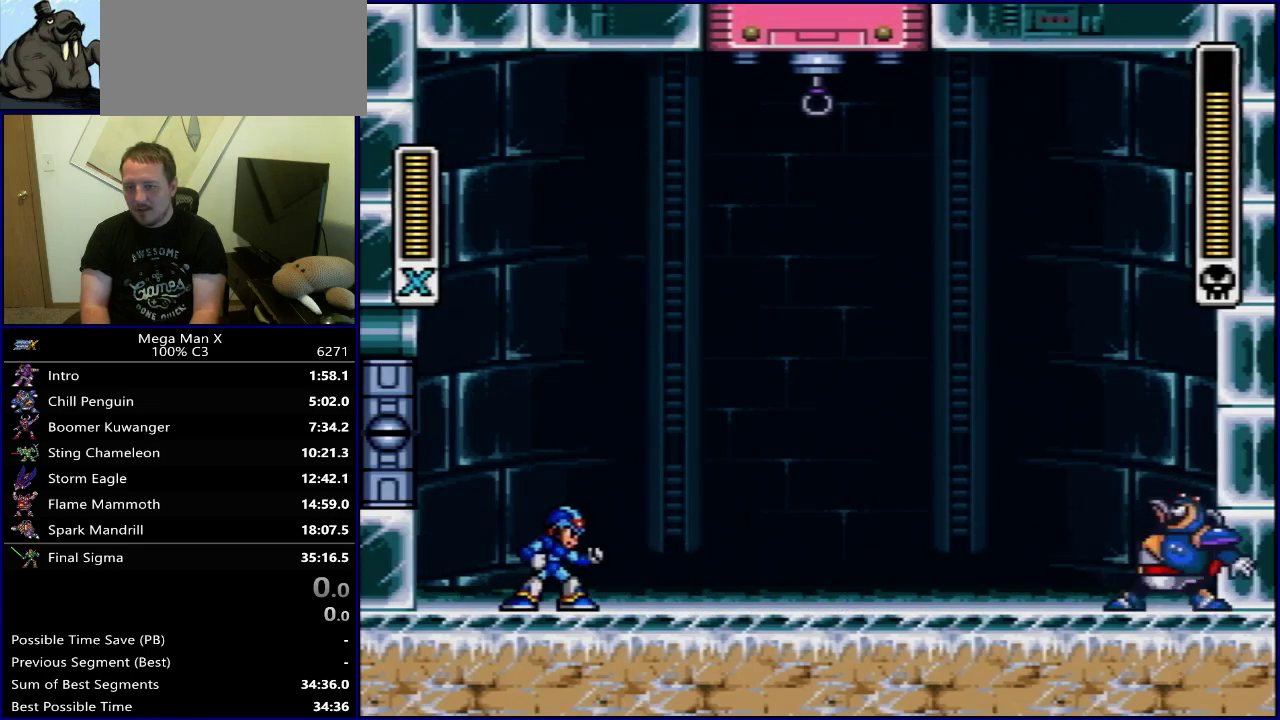
{"dt_ms": 700, "buttons": ["Y"], "events": [[33, "B", "down"], [83, "DPAD_LEFT", "down"], [217, "B", "up"], [350, "B", "down"], [683, "B", "up"], [683, "DPAD_LEFT", "up"]]}
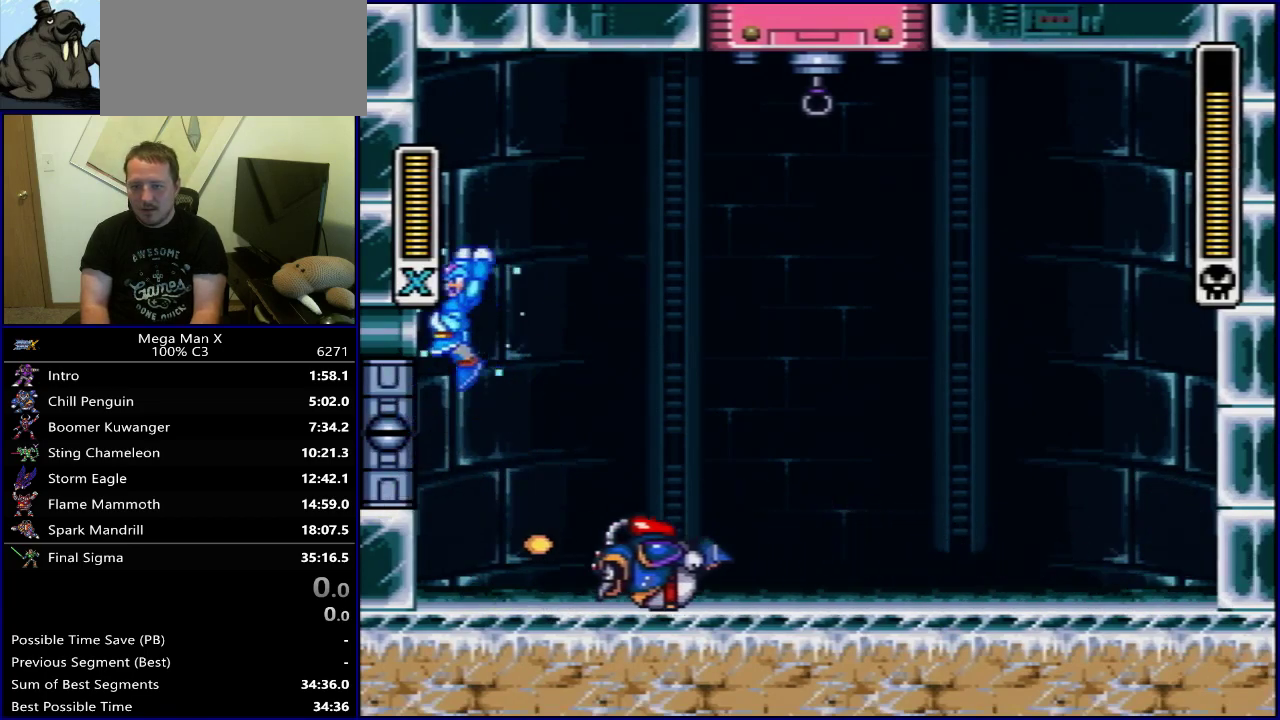
{"dt_ms": 300, "buttons": ["Y", "DPAD_RIGHT"], "events": [[50, "DPAD_RIGHT", "down"]]}
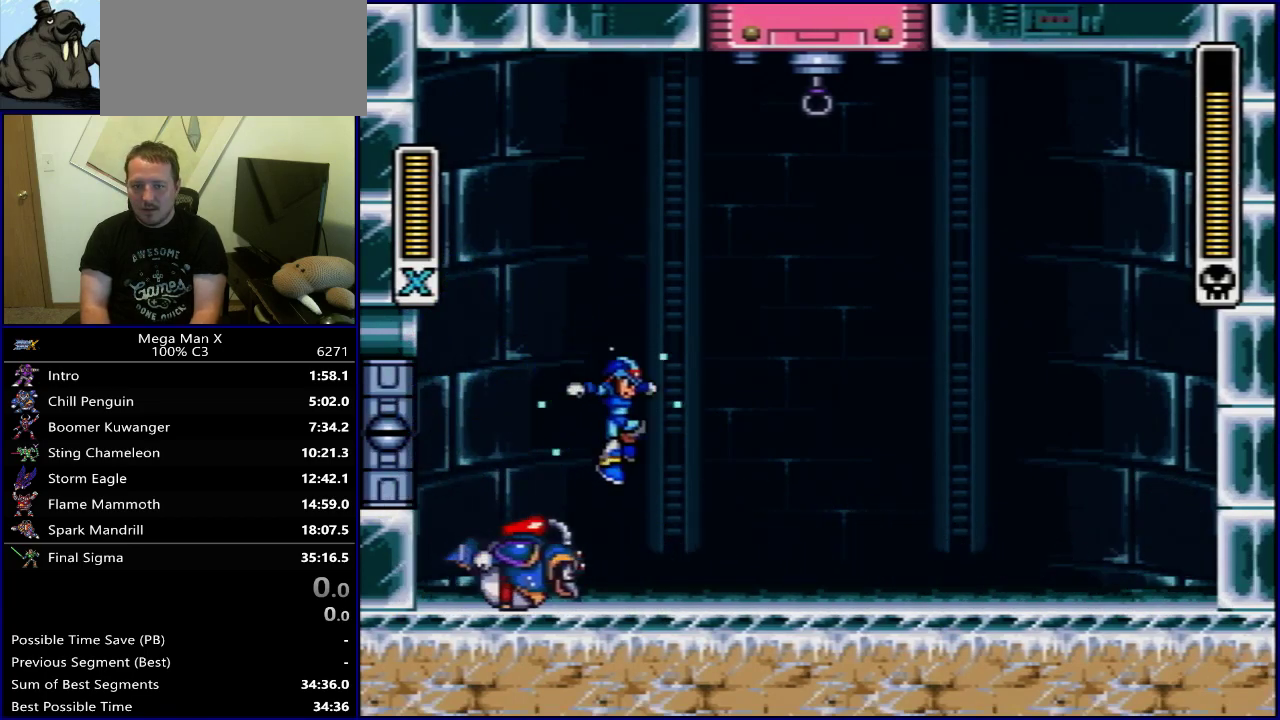
{"dt_ms": 600, "buttons": ["Y", "DPAD_LEFT"], "events": [[550, "DPAD_LEFT", "down"], [550, "DPAD_RIGHT", "up"]]}
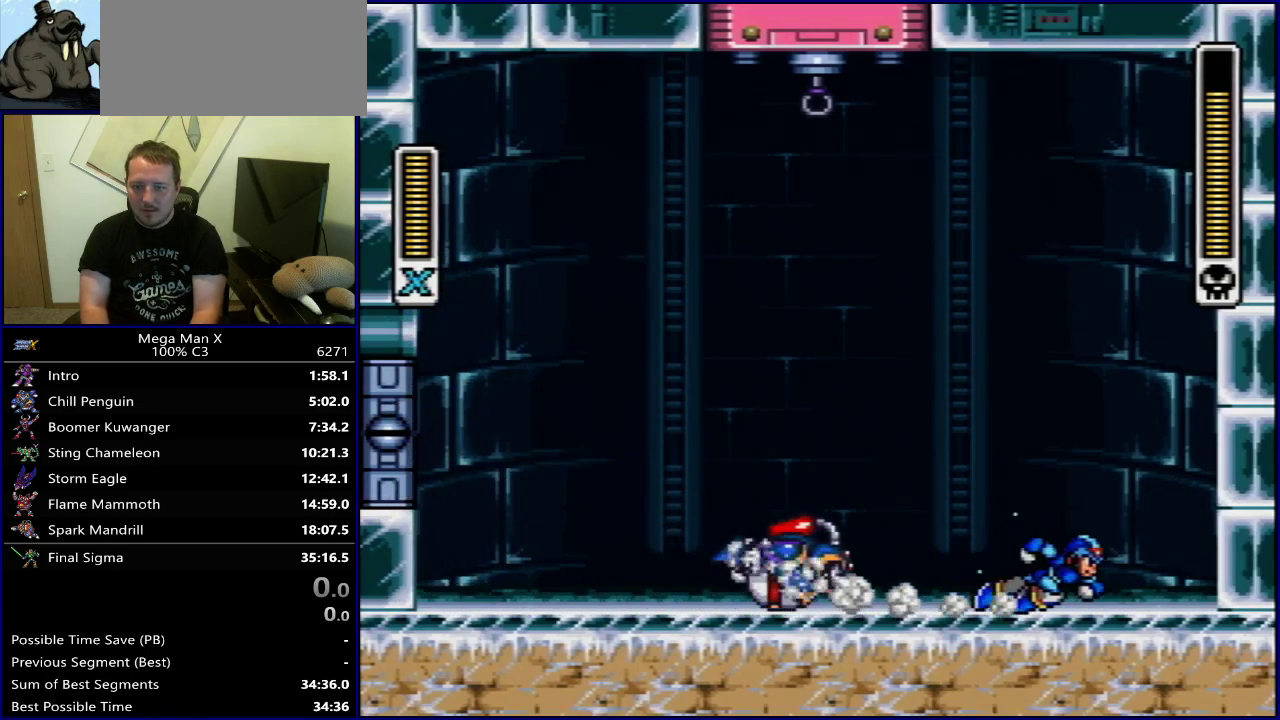
{"dt_ms": 300, "buttons": ["DPAD_RIGHT"], "events": [[100, "DPAD_LEFT", "up"], [117, "Y", "up"], [233, "DPAD_RIGHT", "down"]]}
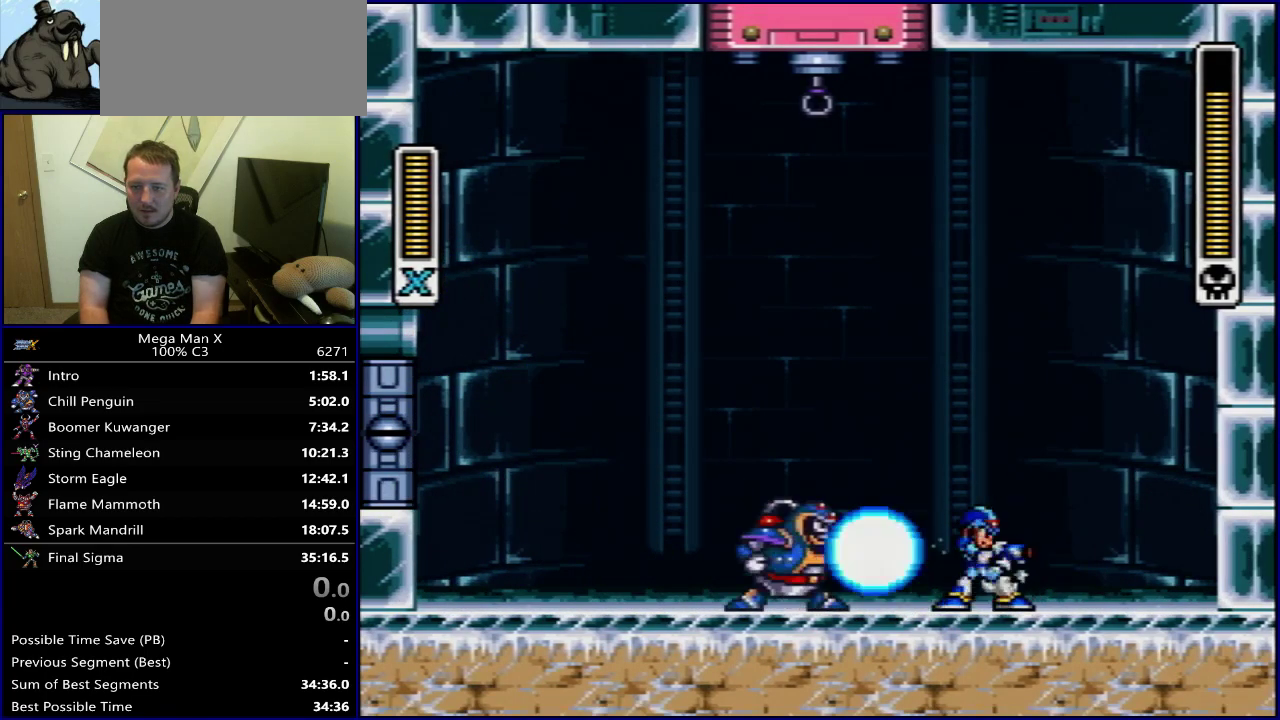
{"dt_ms": 400, "buttons": ["B", "Y", "DPAD_LEFT"], "events": [[250, "DPAD_RIGHT", "up"], [267, "DPAD_LEFT", "down"], [333, "Y", "down"], [383, "B", "down"]]}
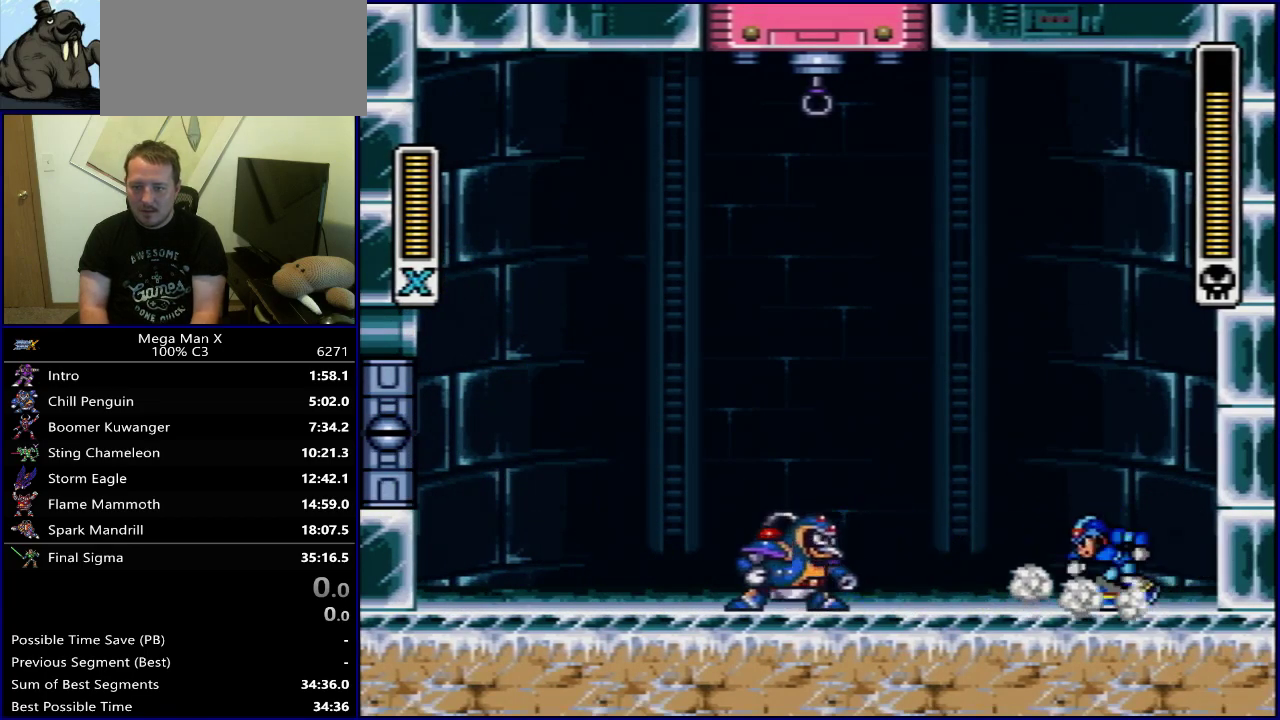
{"dt_ms": 400, "buttons": ["B", "Y", "DPAD_LEFT"], "events": [[17, "DPAD_LEFT", "up"], [50, "DPAD_RIGHT", "down"], [283, "B", "up"], [333, "DPAD_RIGHT", "up"], [350, "B", "down"], [367, "DPAD_LEFT", "down"]]}
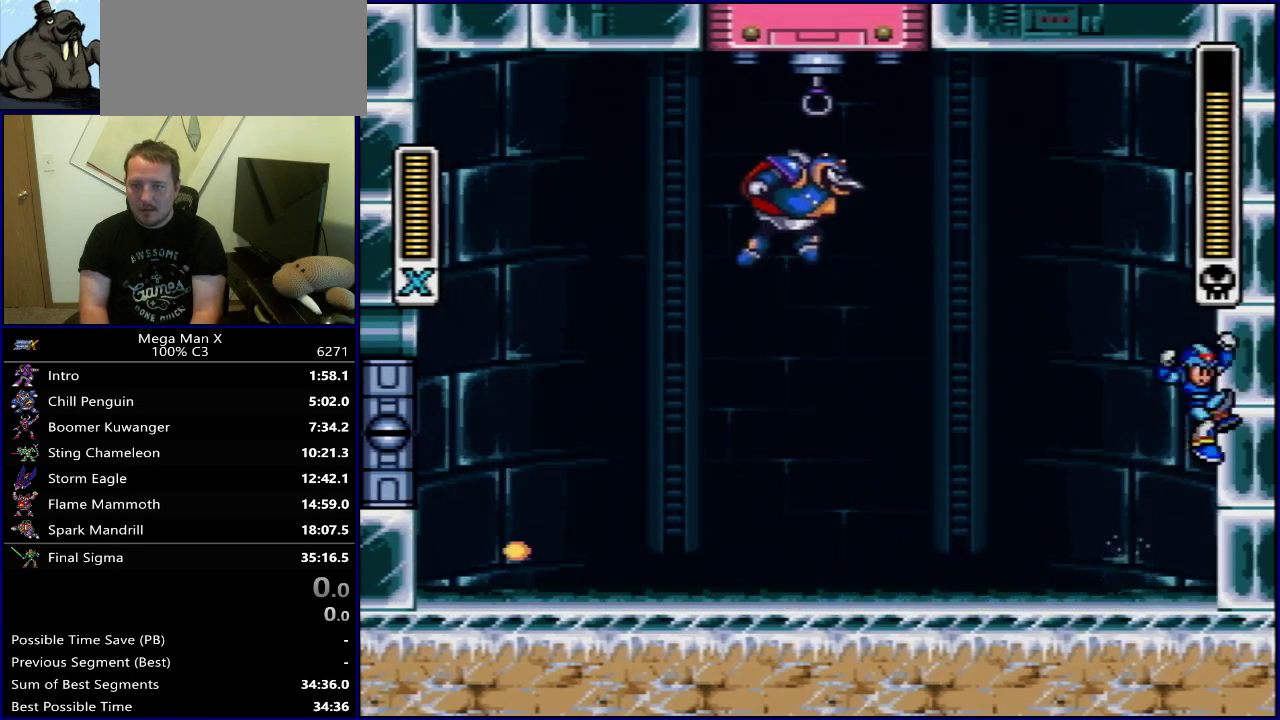
{"dt_ms": 300, "buttons": ["DPAD_LEFT"], "events": [[267, "Y", "up"], [283, "B", "up"]]}
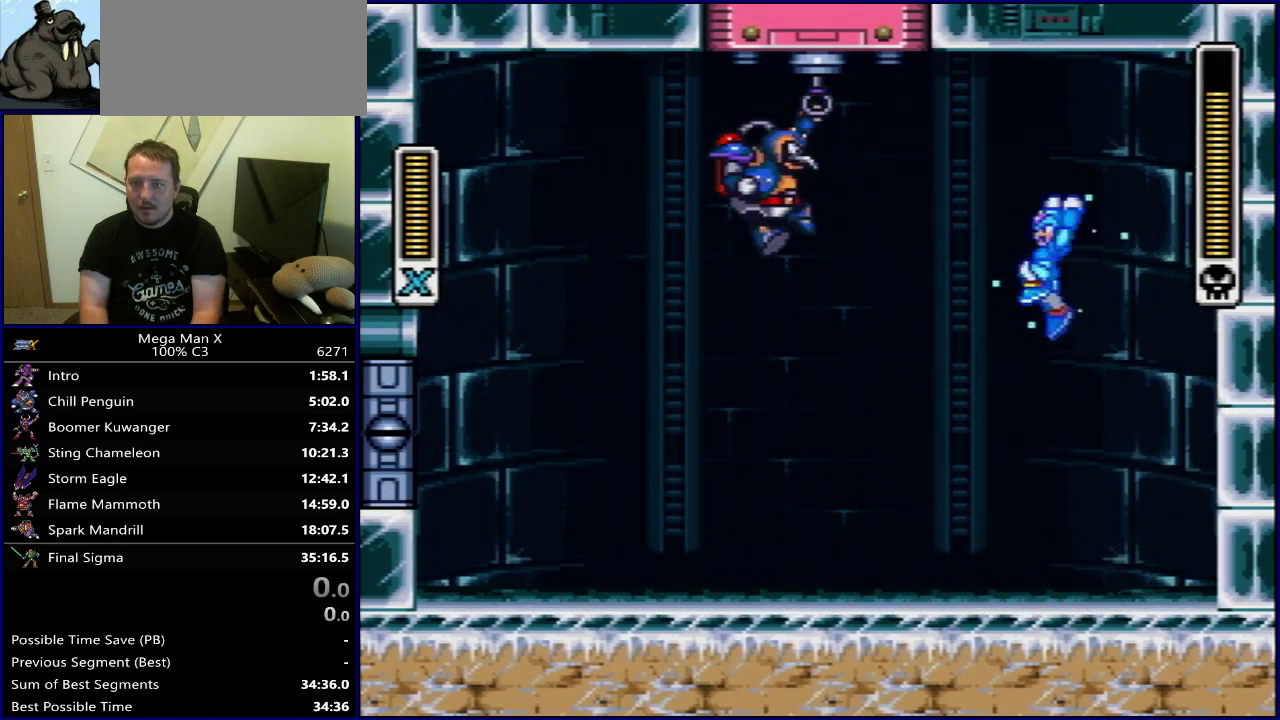
{"dt_ms": 400, "buttons": ["DPAD_LEFT"], "events": [[33, "DPAD_LEFT", "up"], [100, "DPAD_RIGHT", "down"], [300, "DPAD_RIGHT", "up"], [317, "DPAD_LEFT", "down"]]}
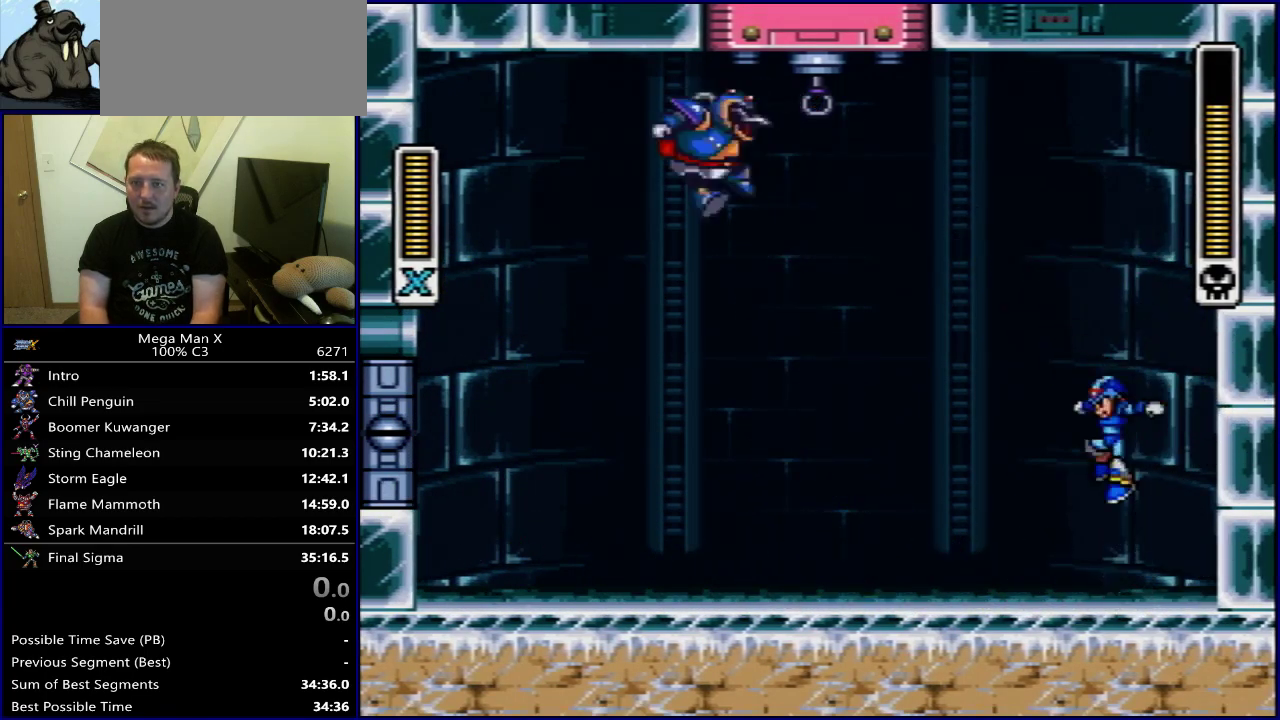
{"dt_ms": 600, "buttons": [], "events": [[17, "DPAD_LEFT", "up"]]}
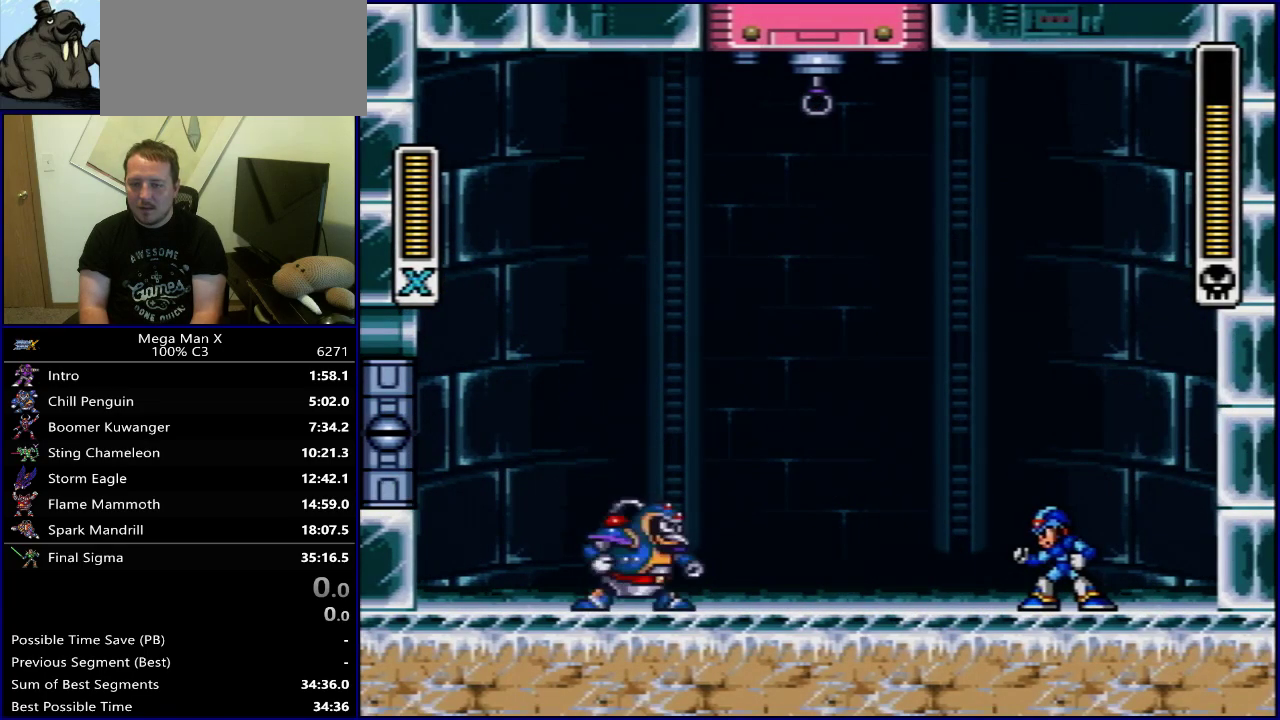
{"dt_ms": 300, "buttons": ["B", "Y", "DPAD_RIGHT"], "events": [[133, "Y", "down"], [167, "B", "down"], [283, "DPAD_RIGHT", "down"]]}
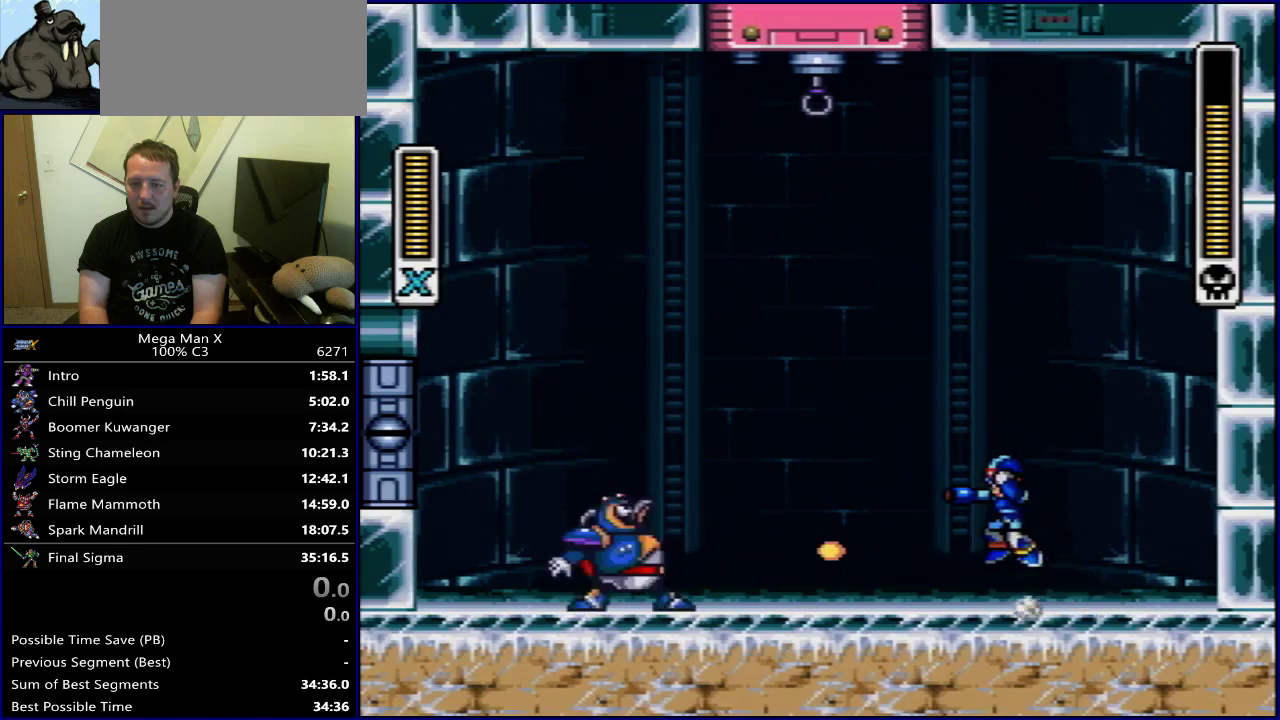
{"dt_ms": 400, "buttons": ["B", "Y"], "events": [[83, "B", "up"], [167, "B", "down"], [400, "DPAD_RIGHT", "up"]]}
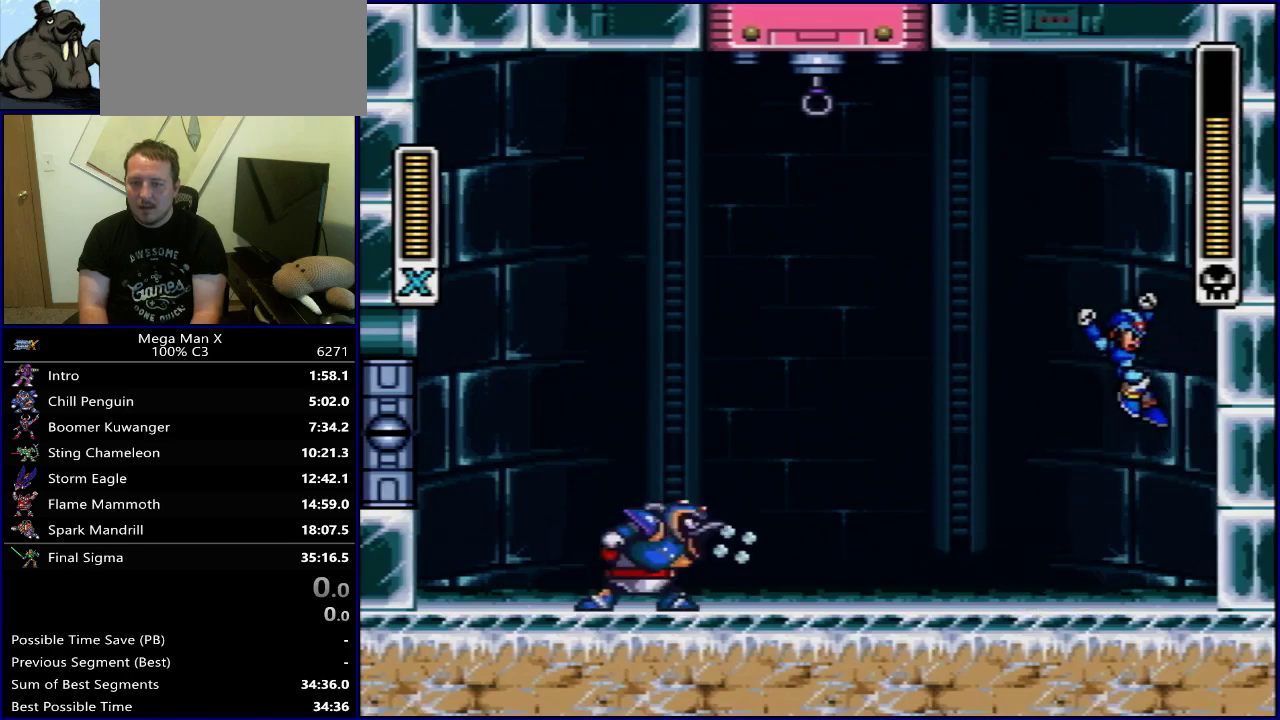
{"dt_ms": 400, "buttons": [], "events": [[133, "B", "up"], [150, "Y", "up"], [283, "DPAD_RIGHT", "down"], [383, "DPAD_RIGHT", "up"]]}
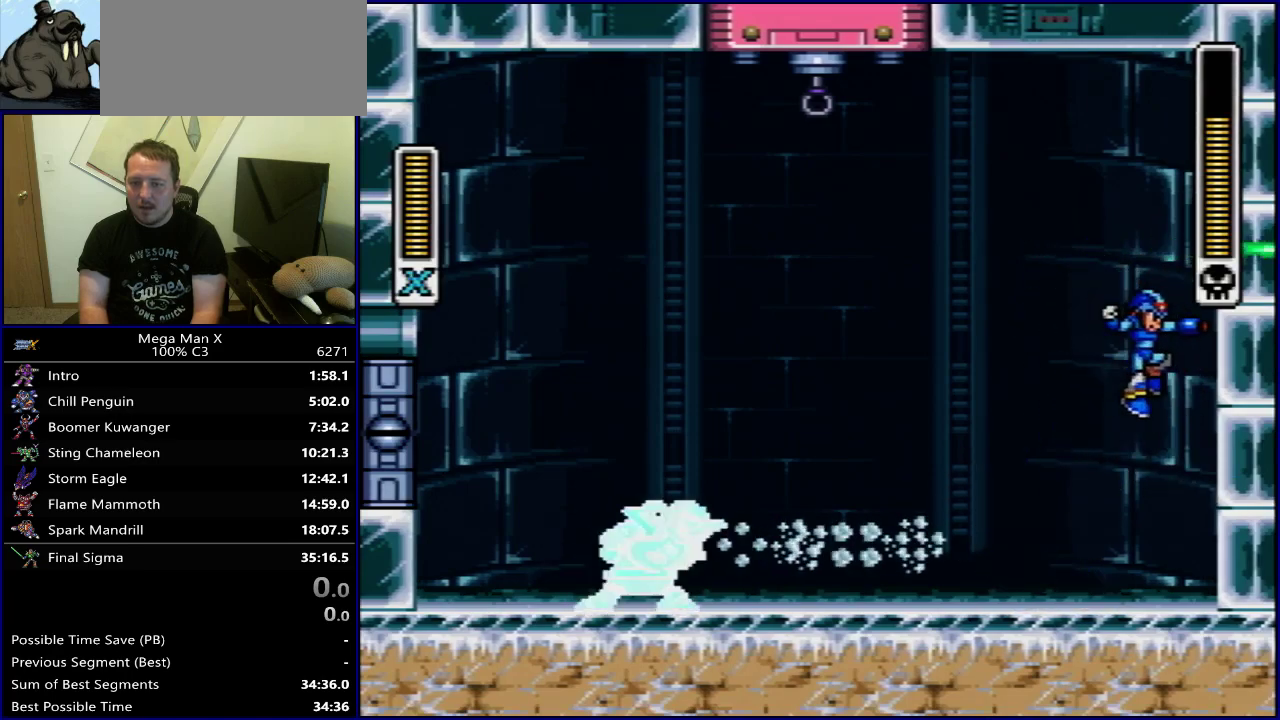
{"dt_ms": 600, "buttons": ["B", "Y", "DPAD_RIGHT"], "events": [[67, "DPAD_LEFT", "down"], [117, "DPAD_LEFT", "up"], [450, "Y", "down"], [467, "B", "down"], [550, "DPAD_RIGHT", "down"]]}